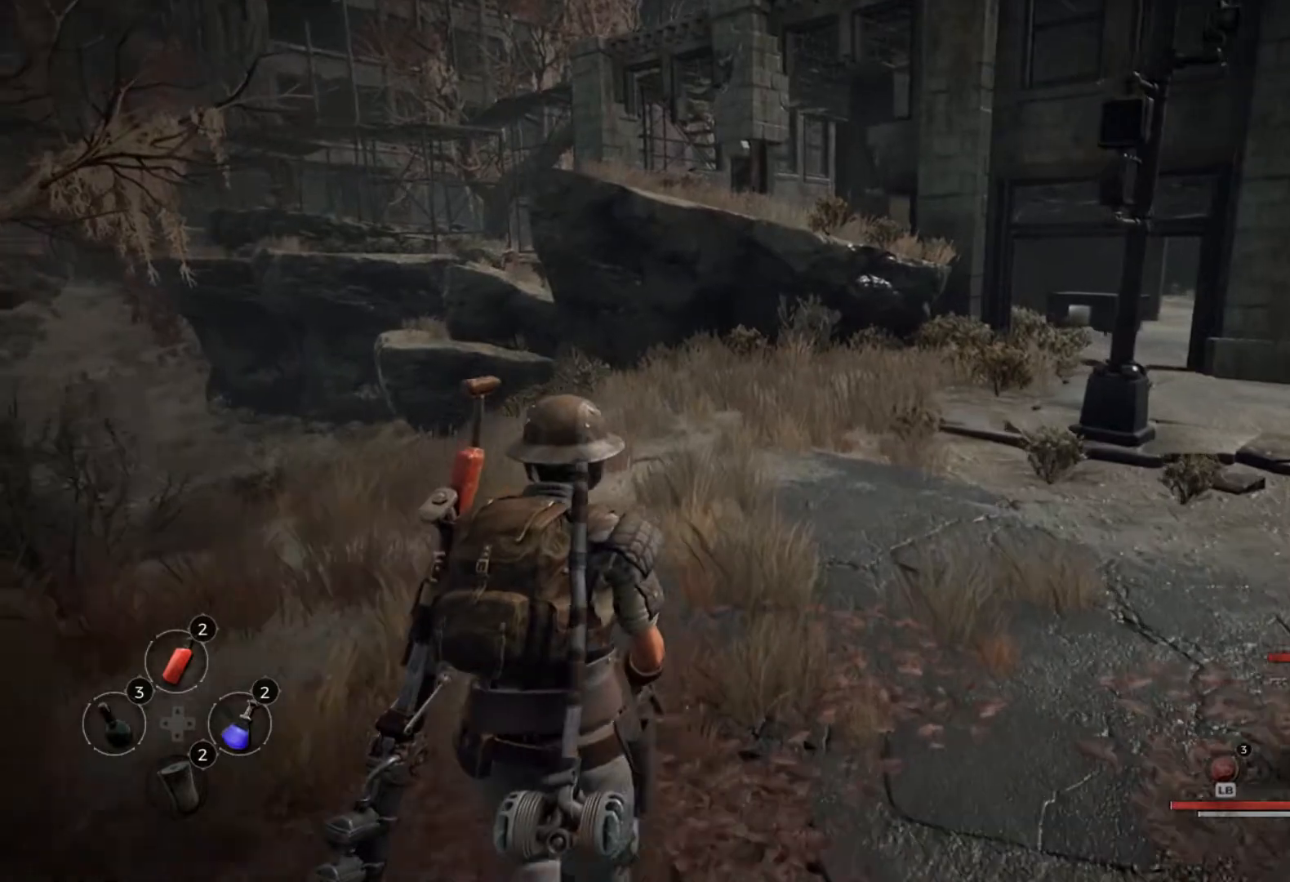
Gameplay with a controller (Xbox layout); each line is a JSON object with the inputs held at the frame after it (dt_ms = milliseconds from this image to that frame). "events" lists button and stick changes between this image and that frame as [ms after this image, input, new state], when the widget could be followed in between.
{"dt_ms": 500, "buttons": [], "left_stick": "center", "right_stick": "center", "events": [[250, "right_stick", "left"], [450, "right_stick", "center"]]}
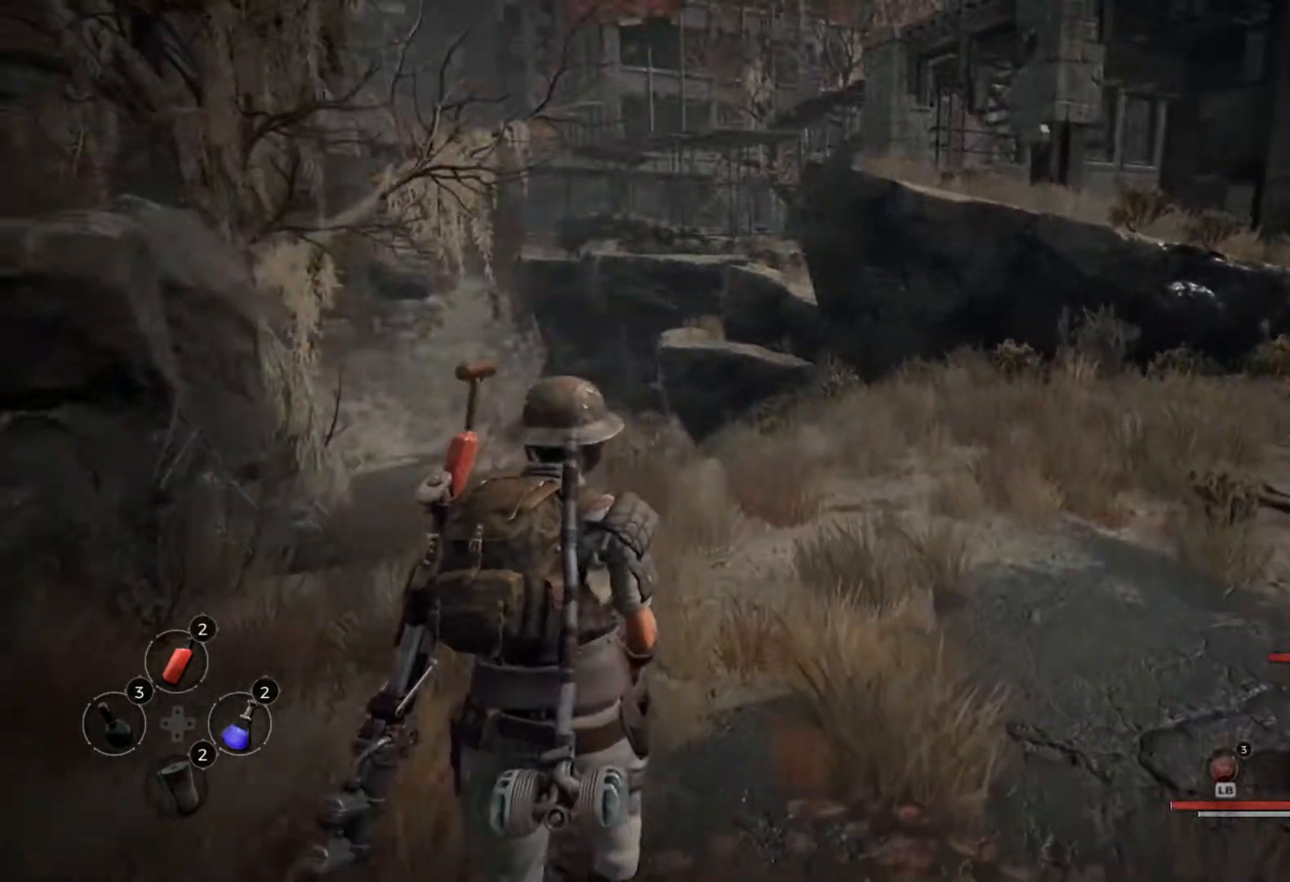
{"dt_ms": 500, "buttons": [], "left_stick": "center", "right_stick": "center", "events": []}
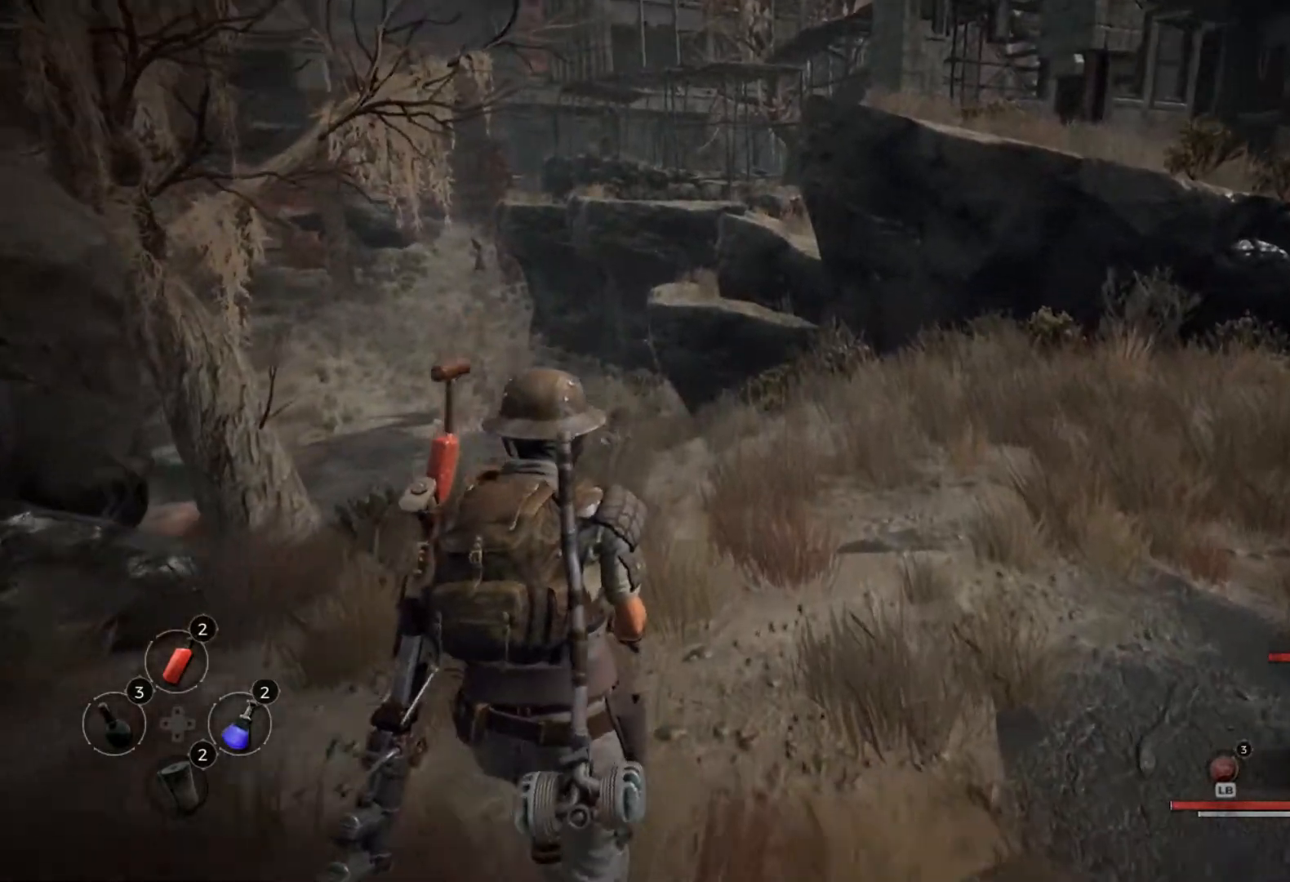
{"dt_ms": 500, "buttons": [], "left_stick": "center", "right_stick": "left", "events": [[450, "right_stick", "left"]]}
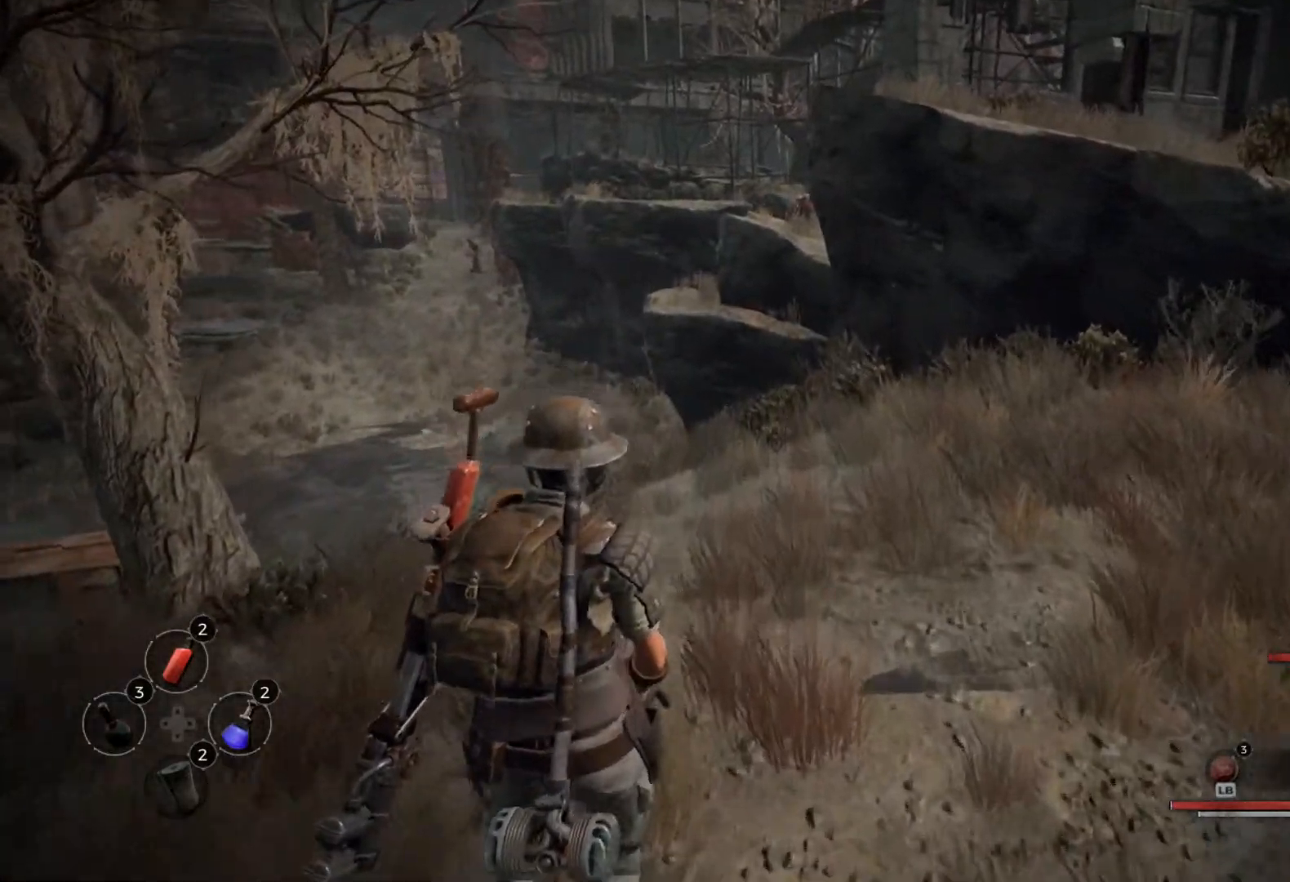
{"dt_ms": 500, "buttons": [], "left_stick": "center", "right_stick": "left", "events": [[83, "right_stick", "center"], [500, "right_stick", "left"]]}
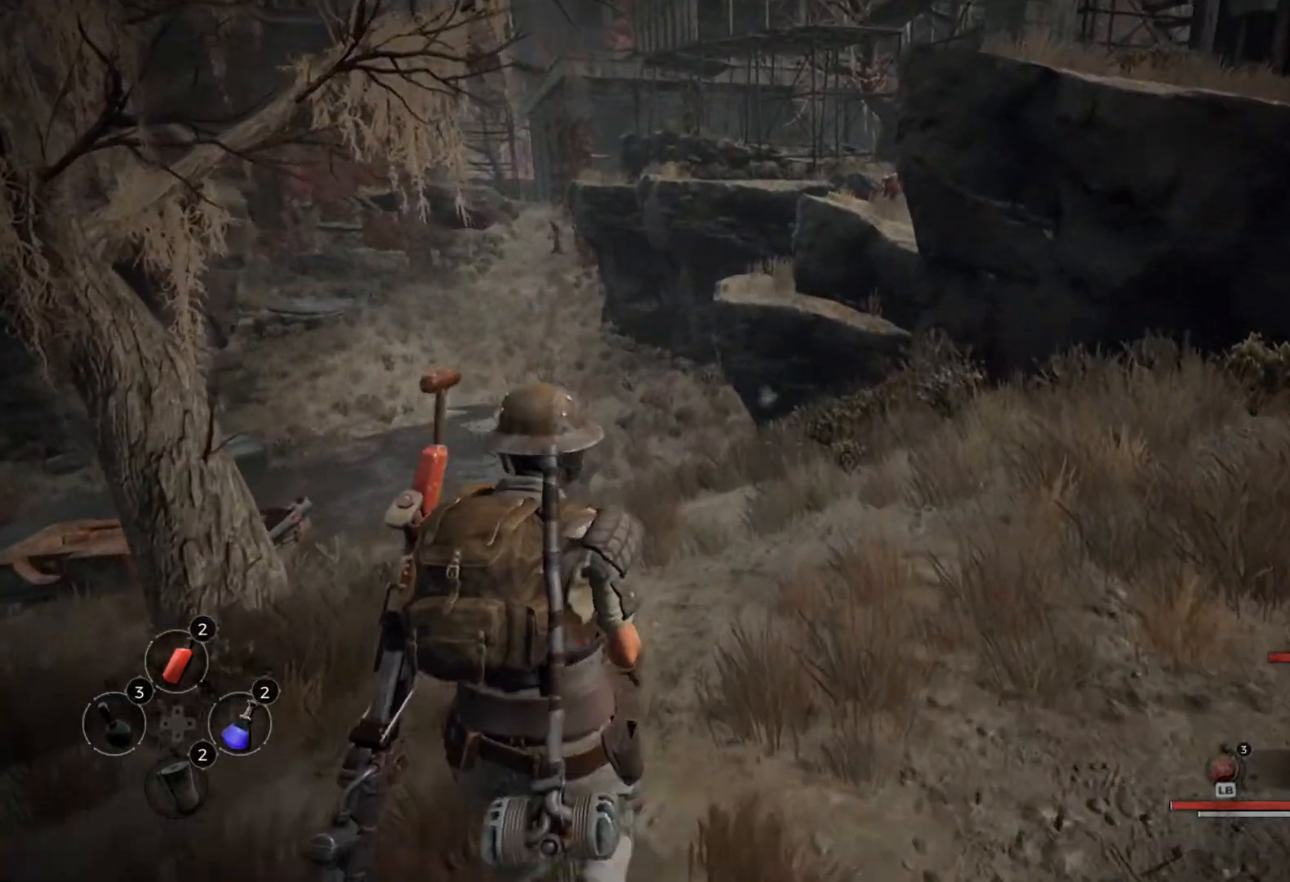
{"dt_ms": 500, "buttons": [], "left_stick": "center", "right_stick": "center", "events": [[233, "right_stick", "center"]]}
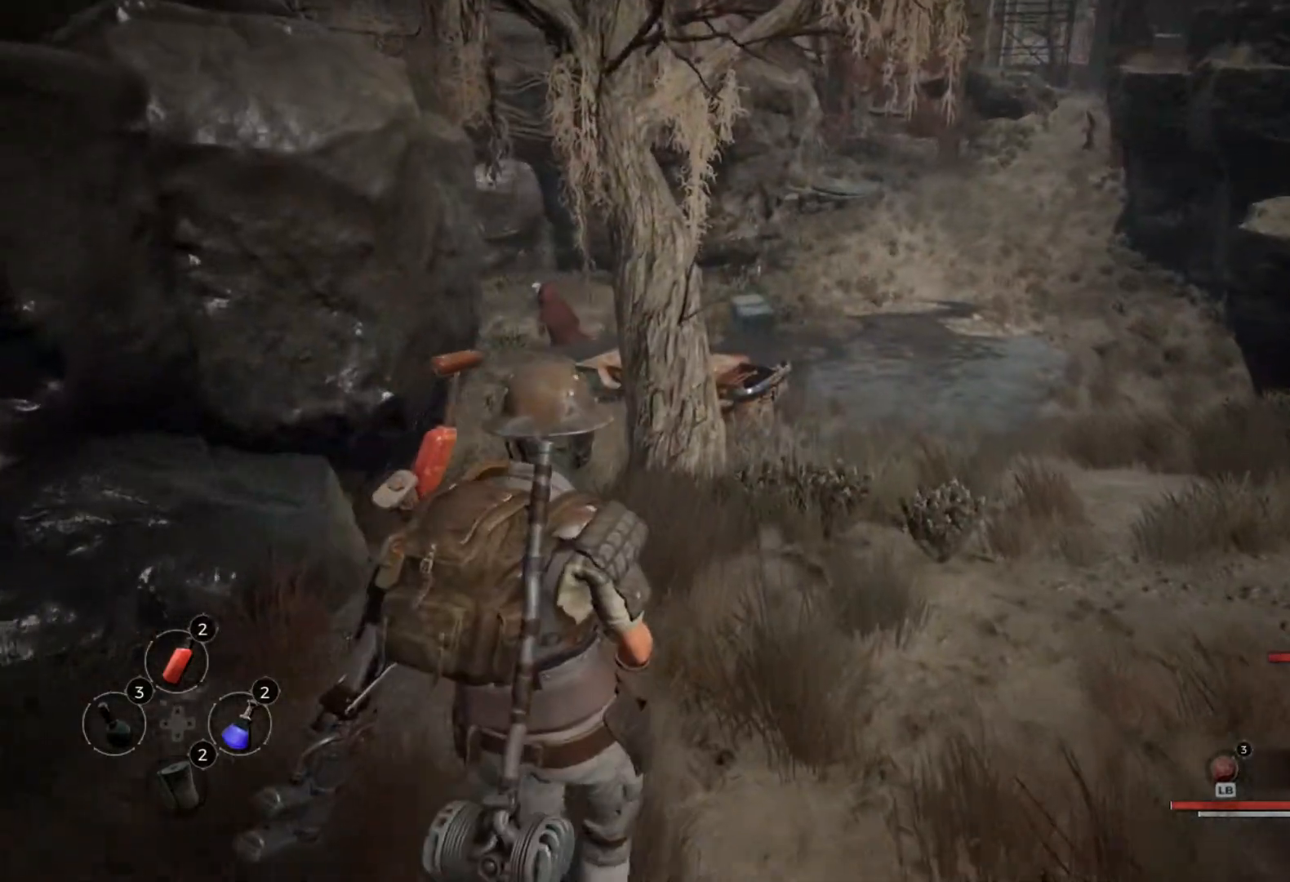
{"dt_ms": 1000, "buttons": [], "left_stick": "center", "right_stick": "center"}
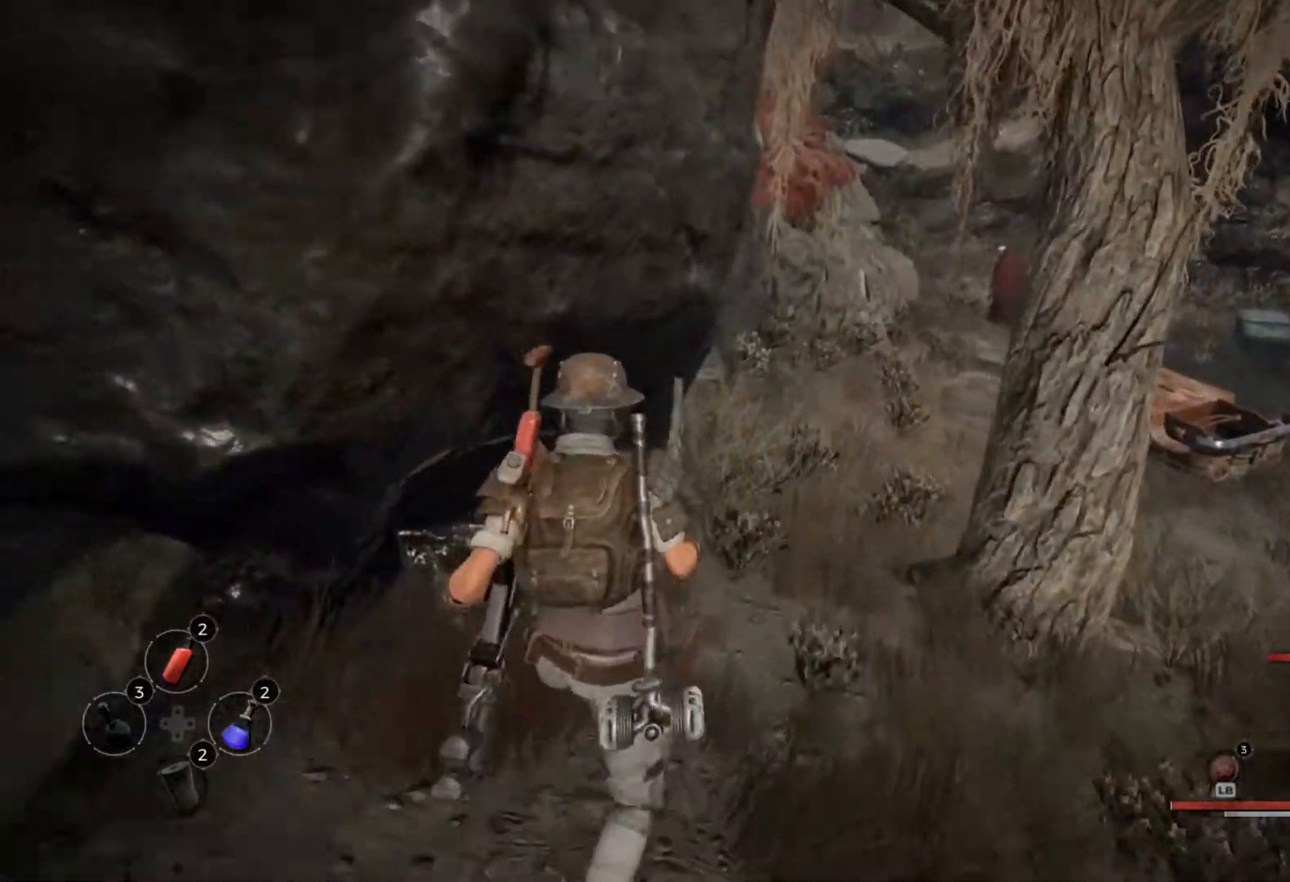
{"dt_ms": 500, "buttons": [], "left_stick": "center", "right_stick": "center", "events": [[233, "right_stick", "right"], [367, "right_stick", "center"]]}
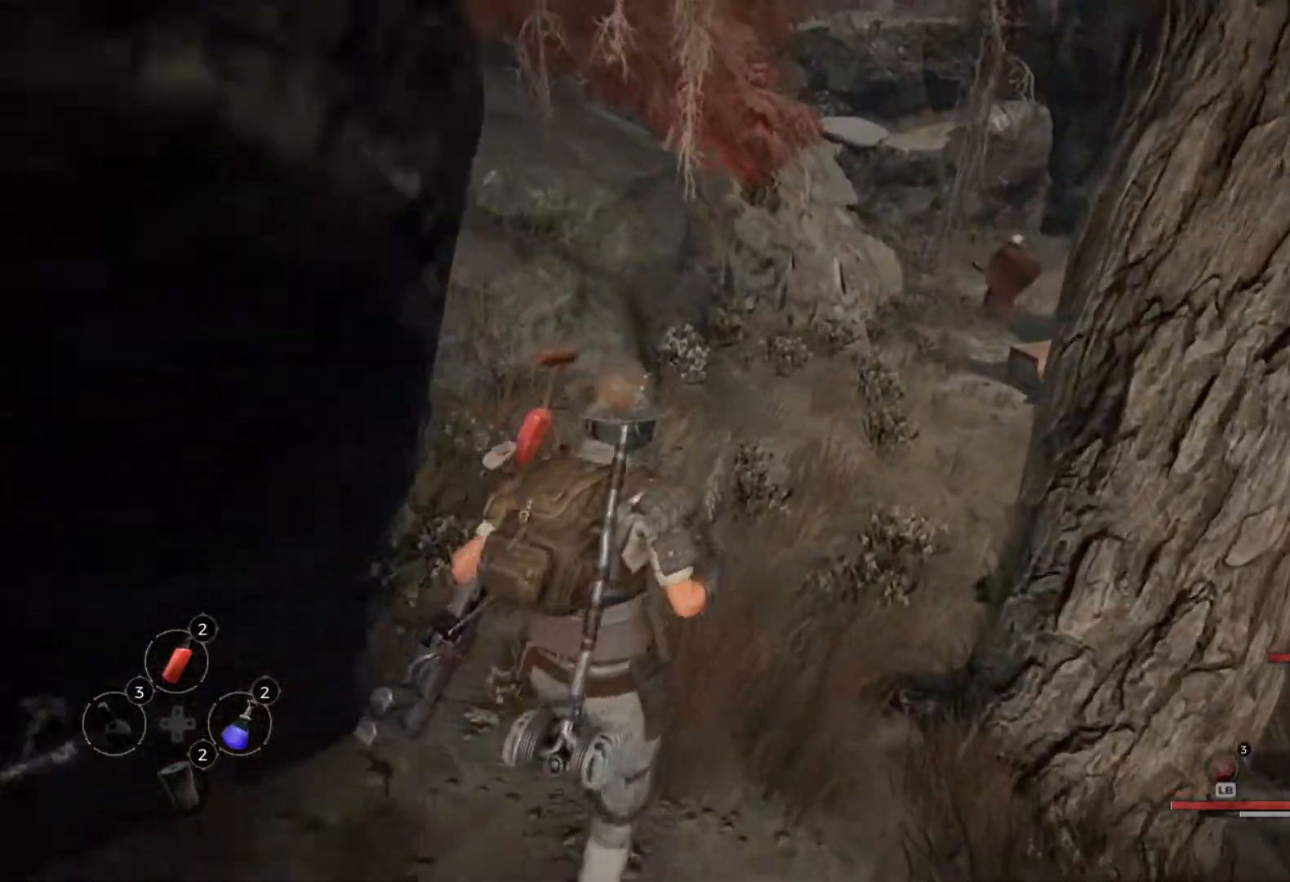
{"dt_ms": 500, "buttons": [], "left_stick": "center", "right_stick": "right", "events": [[50, "right_stick", "right"], [233, "right_stick", "center"], [417, "right_stick", "right"]]}
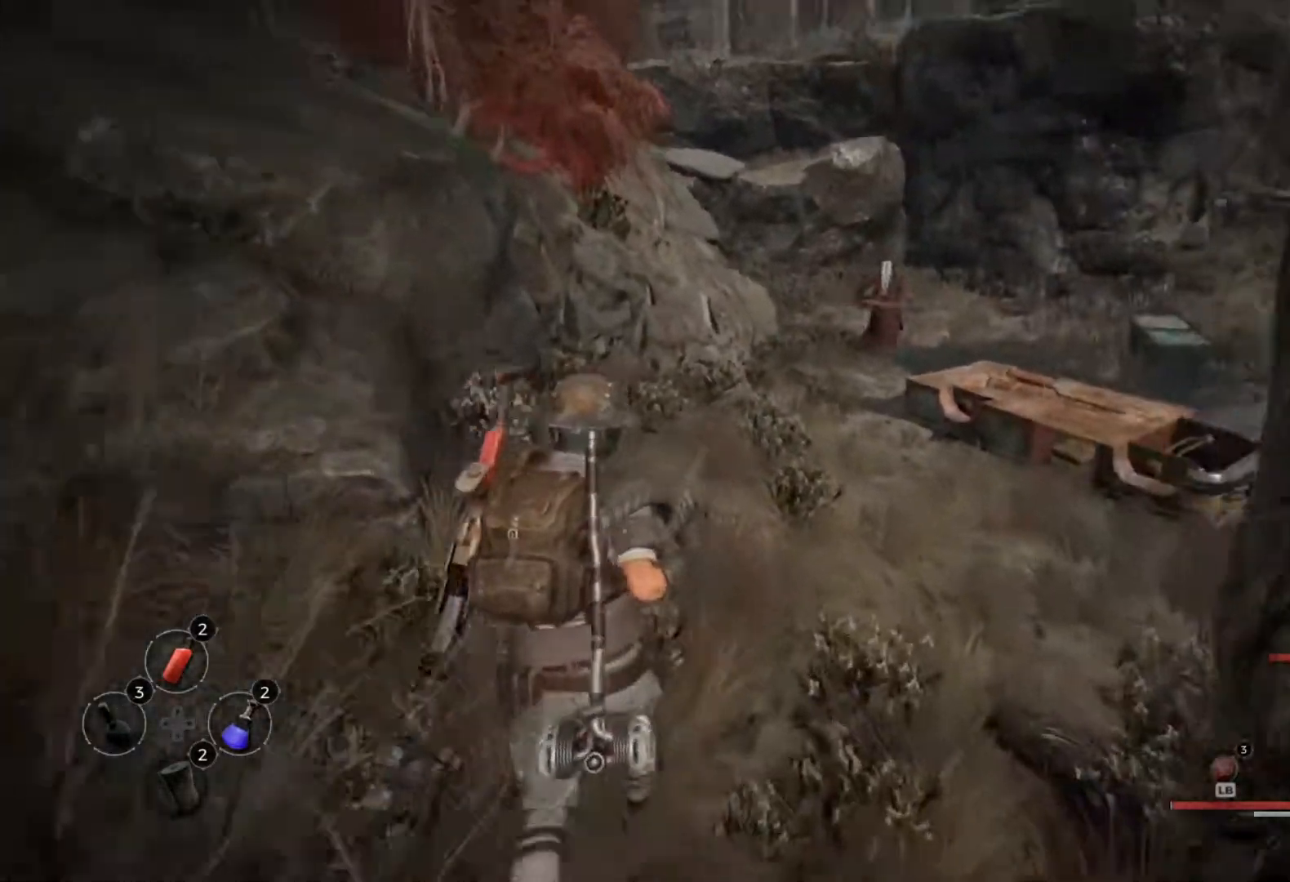
{"dt_ms": 500, "buttons": ["L2"], "left_stick": "center", "right_stick": "center", "events": [[267, "right_stick", "center"], [333, "L2", "down"]]}
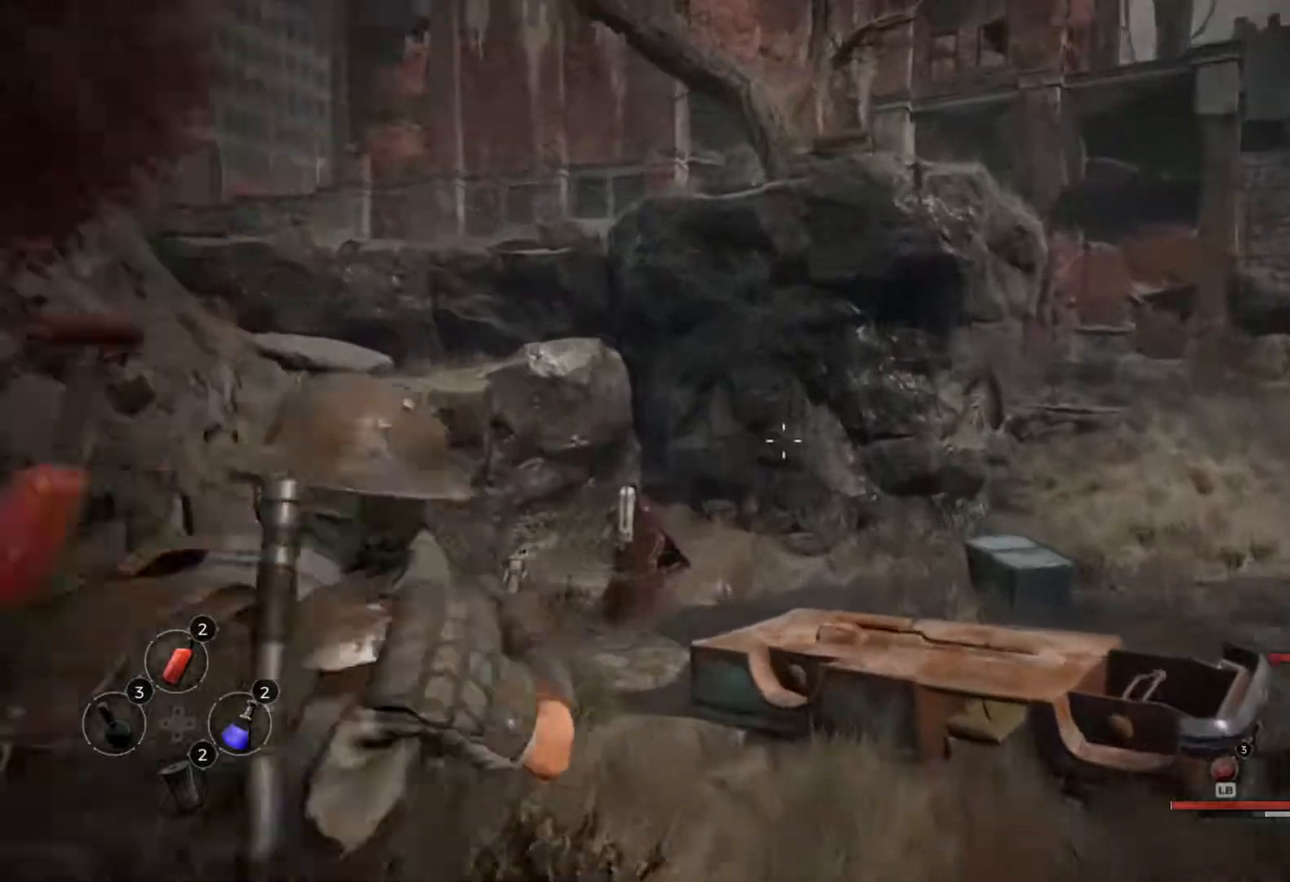
{"dt_ms": 500, "buttons": ["L2"], "left_stick": "center", "right_stick": "center", "events": [[100, "right_stick", "left"], [267, "right_stick", "center"], [317, "right_stick", "left"], [433, "right_stick", "center"]]}
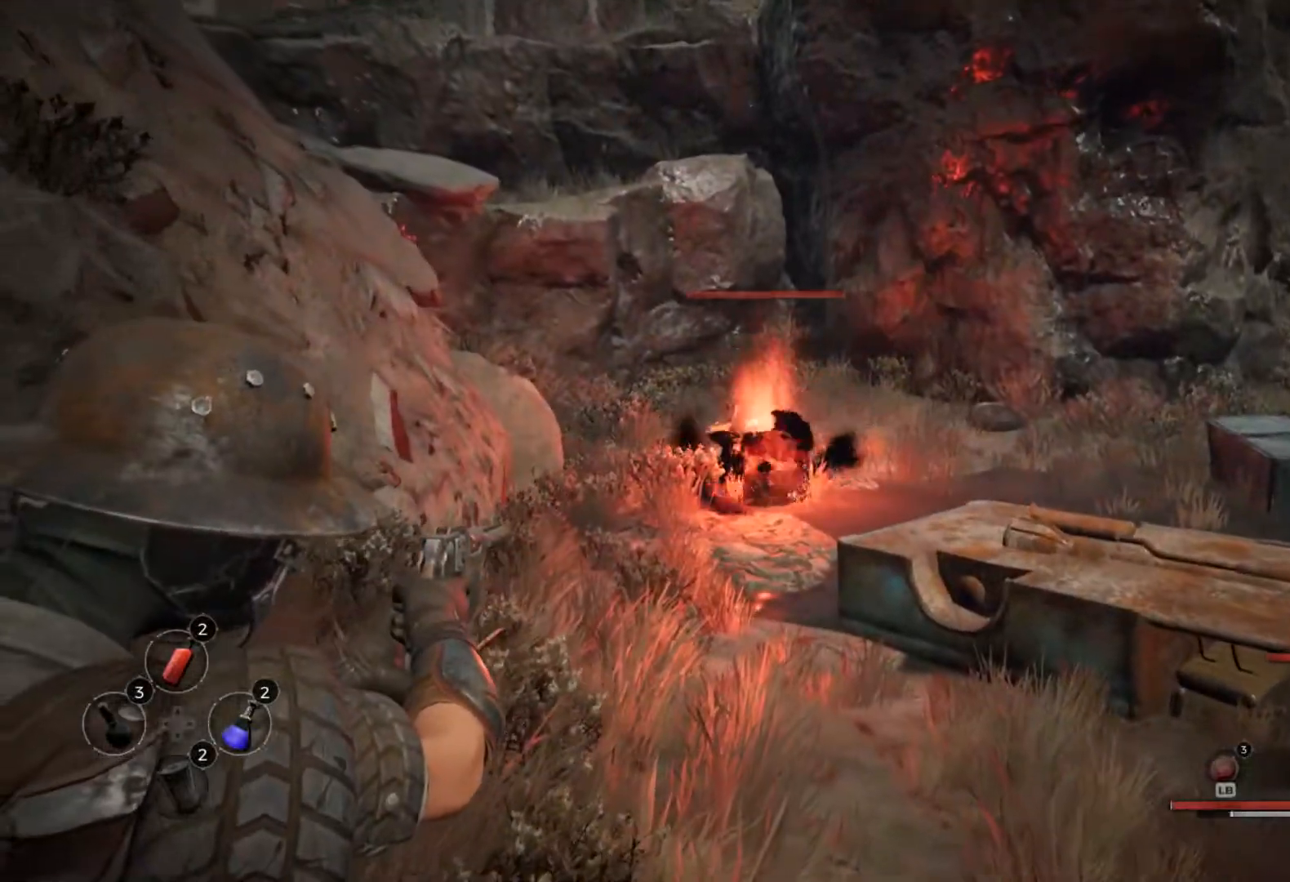
{"dt_ms": 500, "buttons": ["L2"], "left_stick": "center", "right_stick": "center", "events": [[150, "R2", "down"], [283, "R2", "up"], [350, "R2", "down"], [467, "R2", "up"]]}
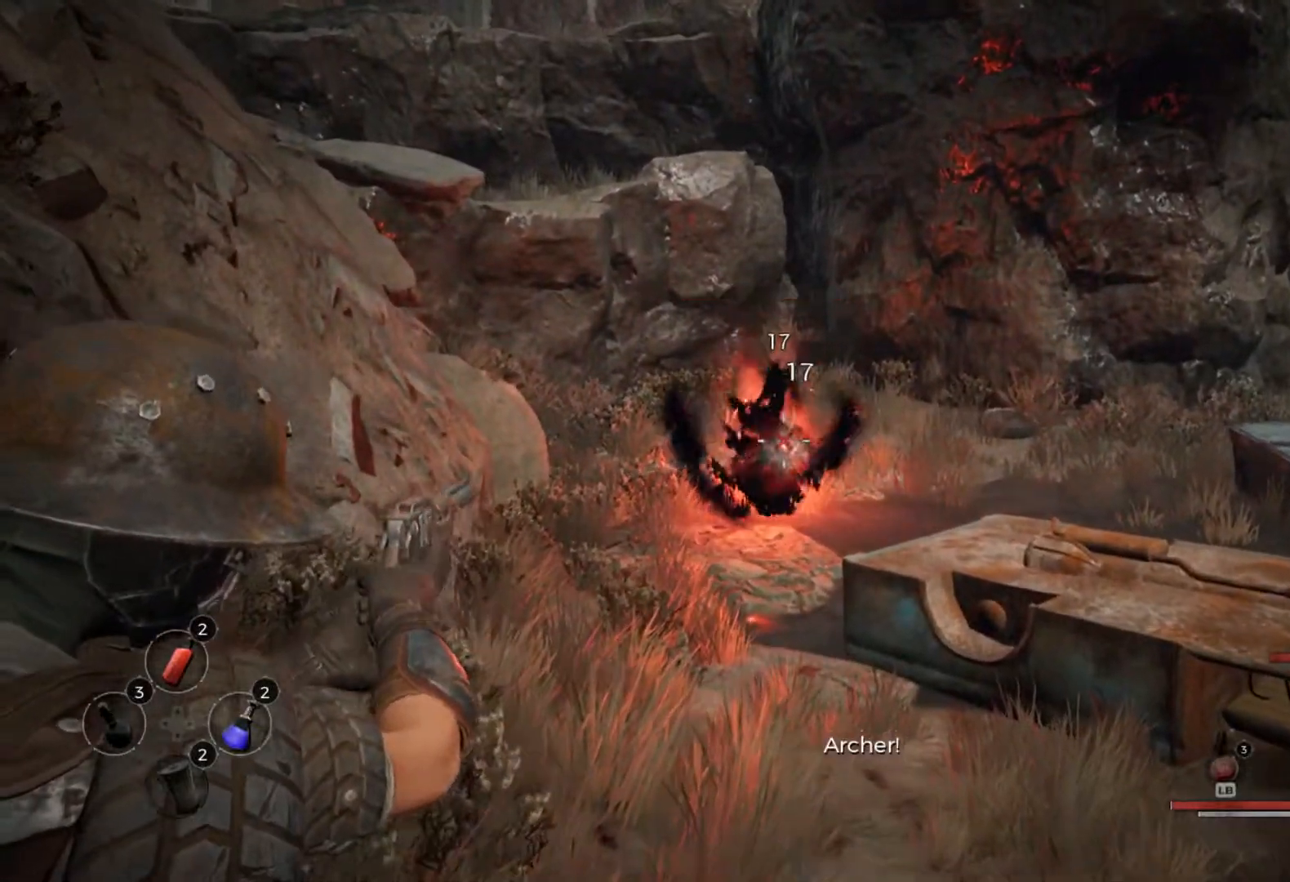
{"dt_ms": 500, "buttons": [], "left_stick": "center", "right_stick": "center", "events": [[33, "R2", "down"], [150, "R2", "up"], [200, "R2", "down"], [350, "R2", "up"], [417, "L2", "up"]]}
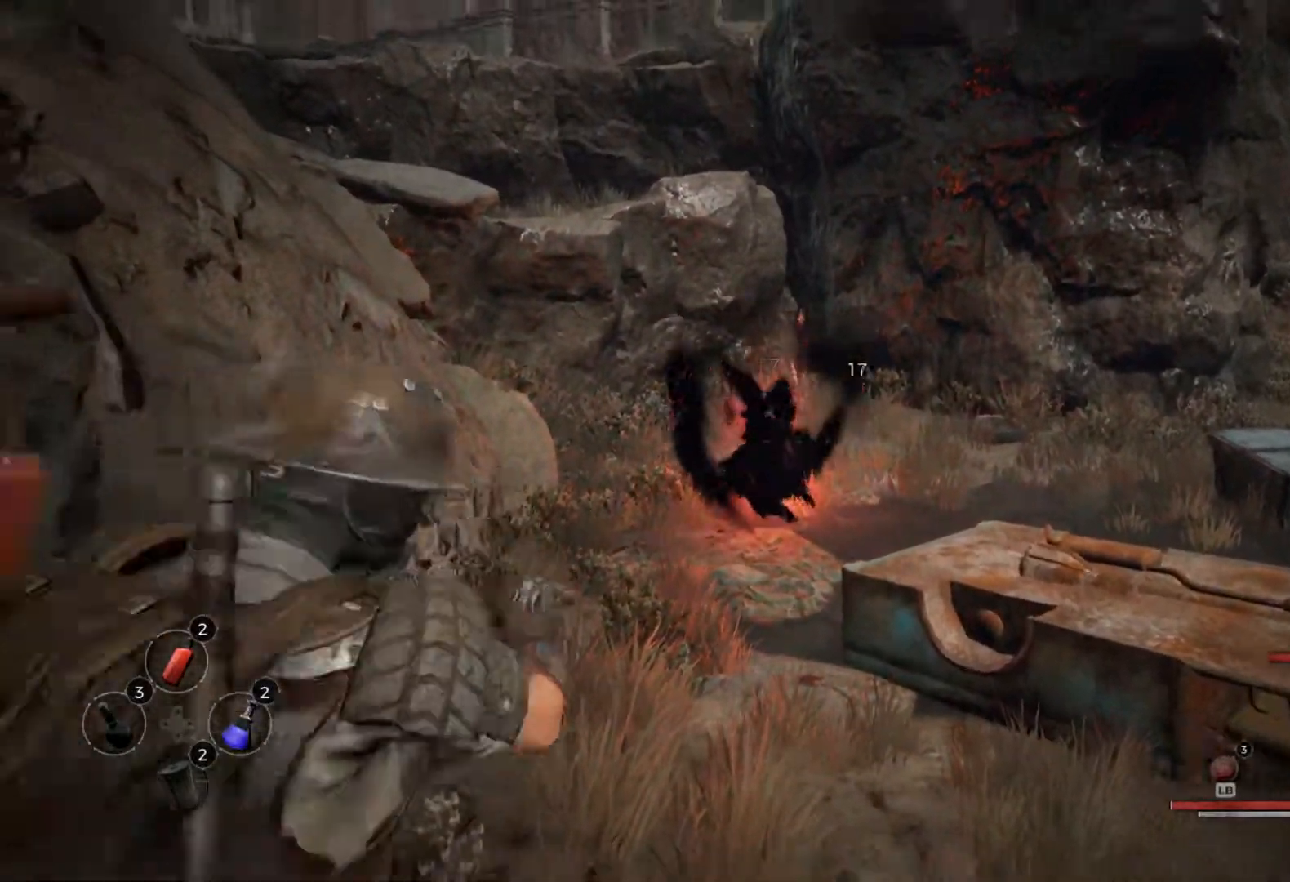
{"dt_ms": 500, "buttons": [], "left_stick": "center", "right_stick": "center", "events": [[267, "right_stick", "right"], [433, "right_stick", "center"]]}
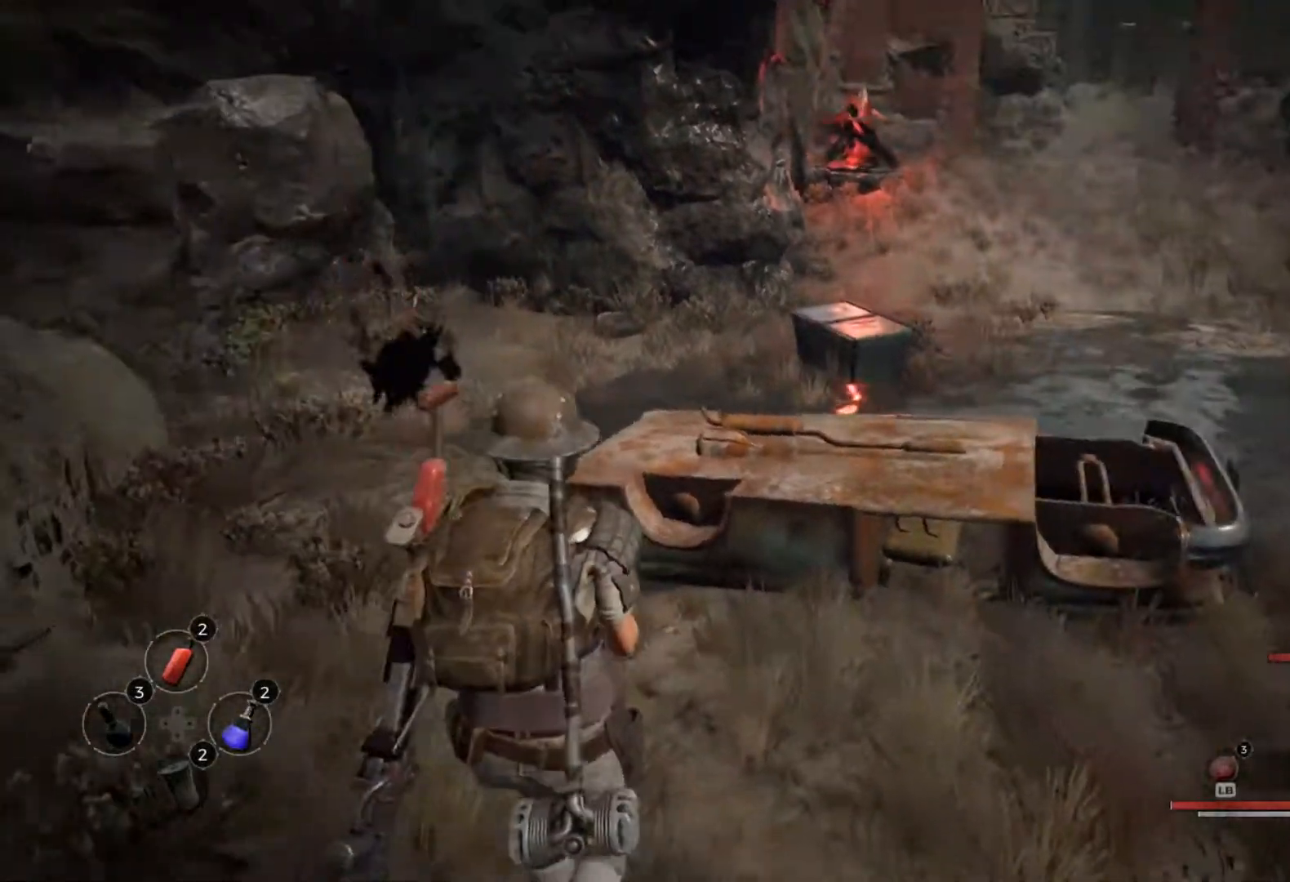
{"dt_ms": 500, "buttons": [], "left_stick": "center", "right_stick": "center", "events": [[67, "right_stick", "left"], [300, "right_stick", "center"]]}
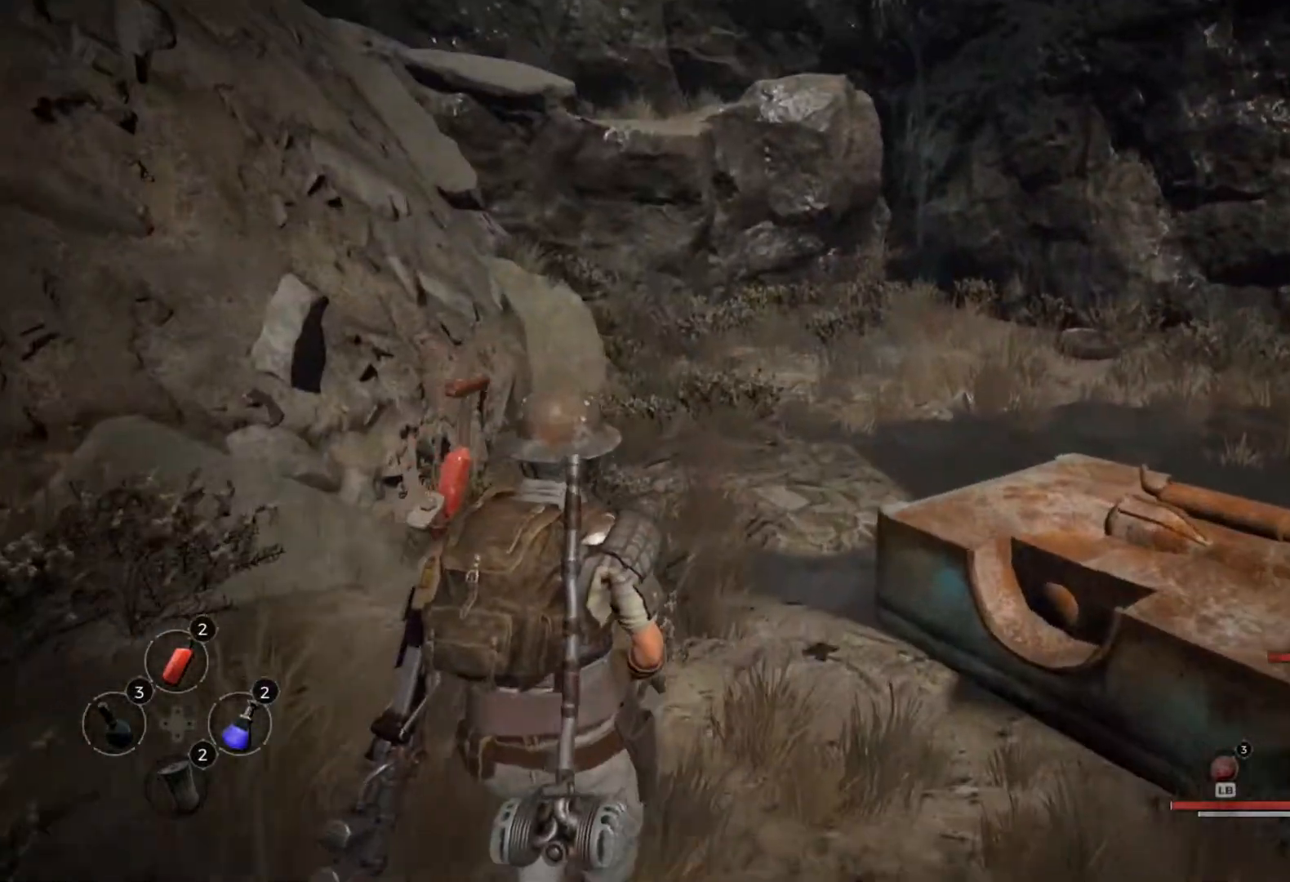
{"dt_ms": 1000, "buttons": ["Y"], "left_stick": "center", "right_stick": "center"}
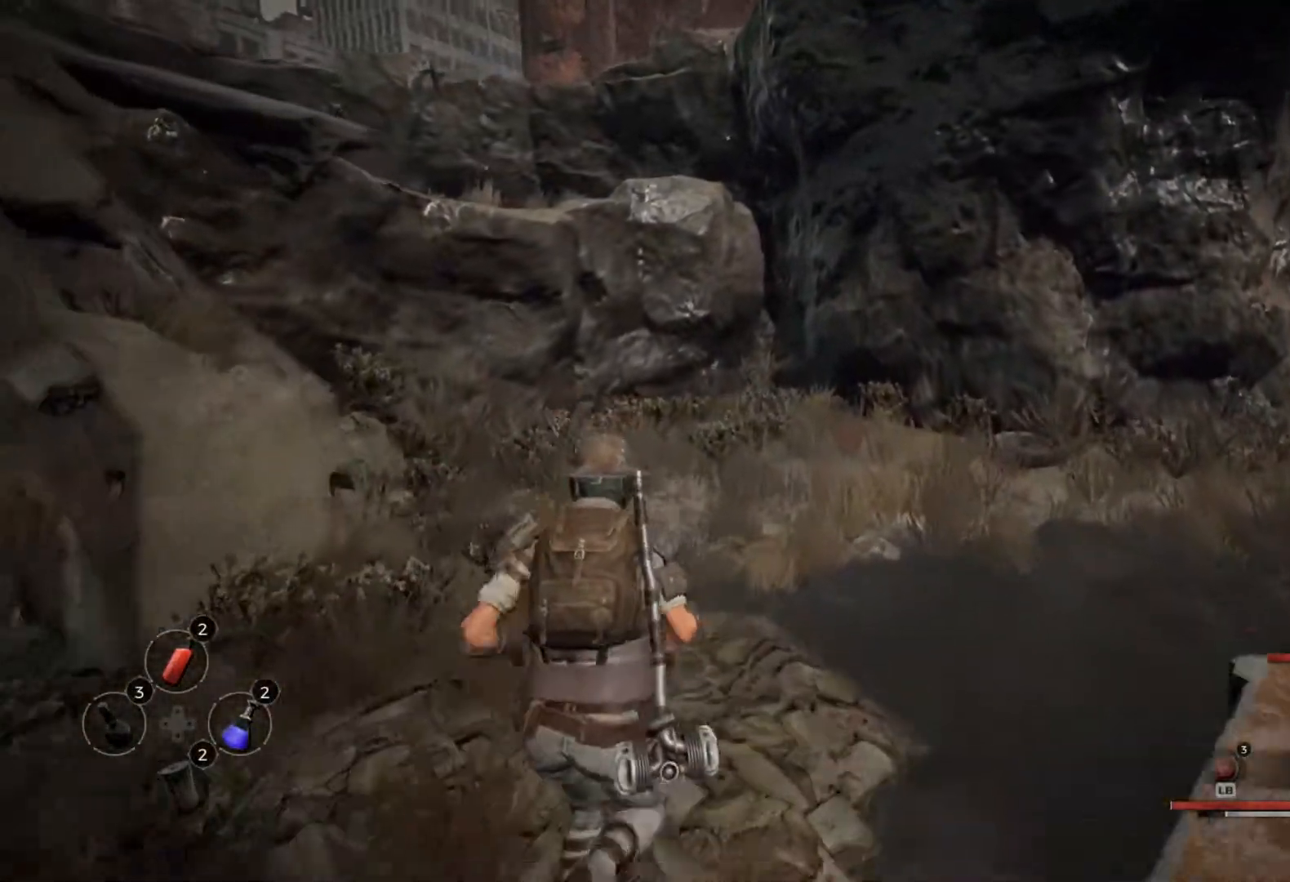
{"dt_ms": 500, "buttons": [], "left_stick": "center", "right_stick": "right", "events": [[83, "Y", "up"], [300, "right_stick", "right"]]}
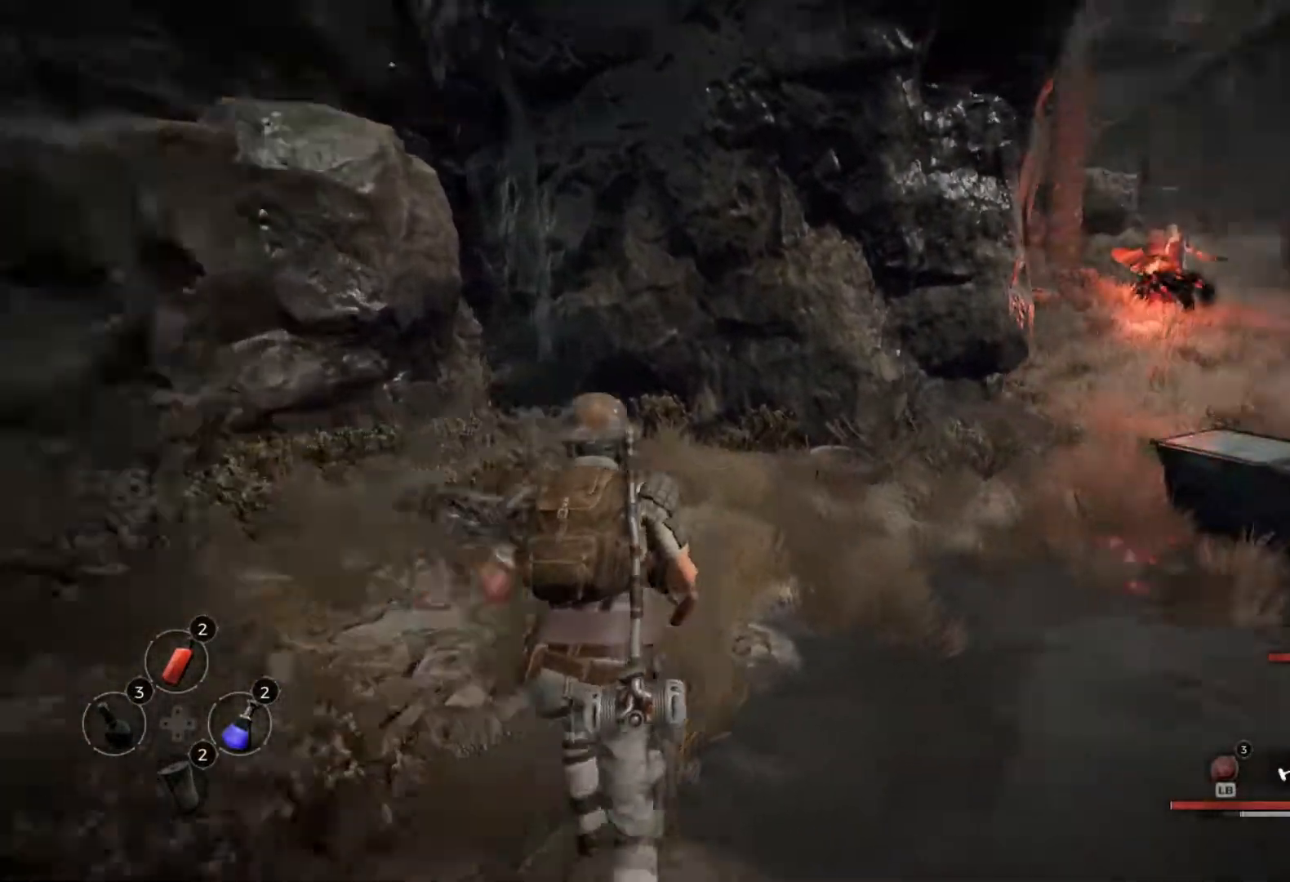
{"dt_ms": 500, "buttons": [], "left_stick": "center", "right_stick": "right", "events": [[50, "right_stick", "center"], [433, "right_stick", "right"]]}
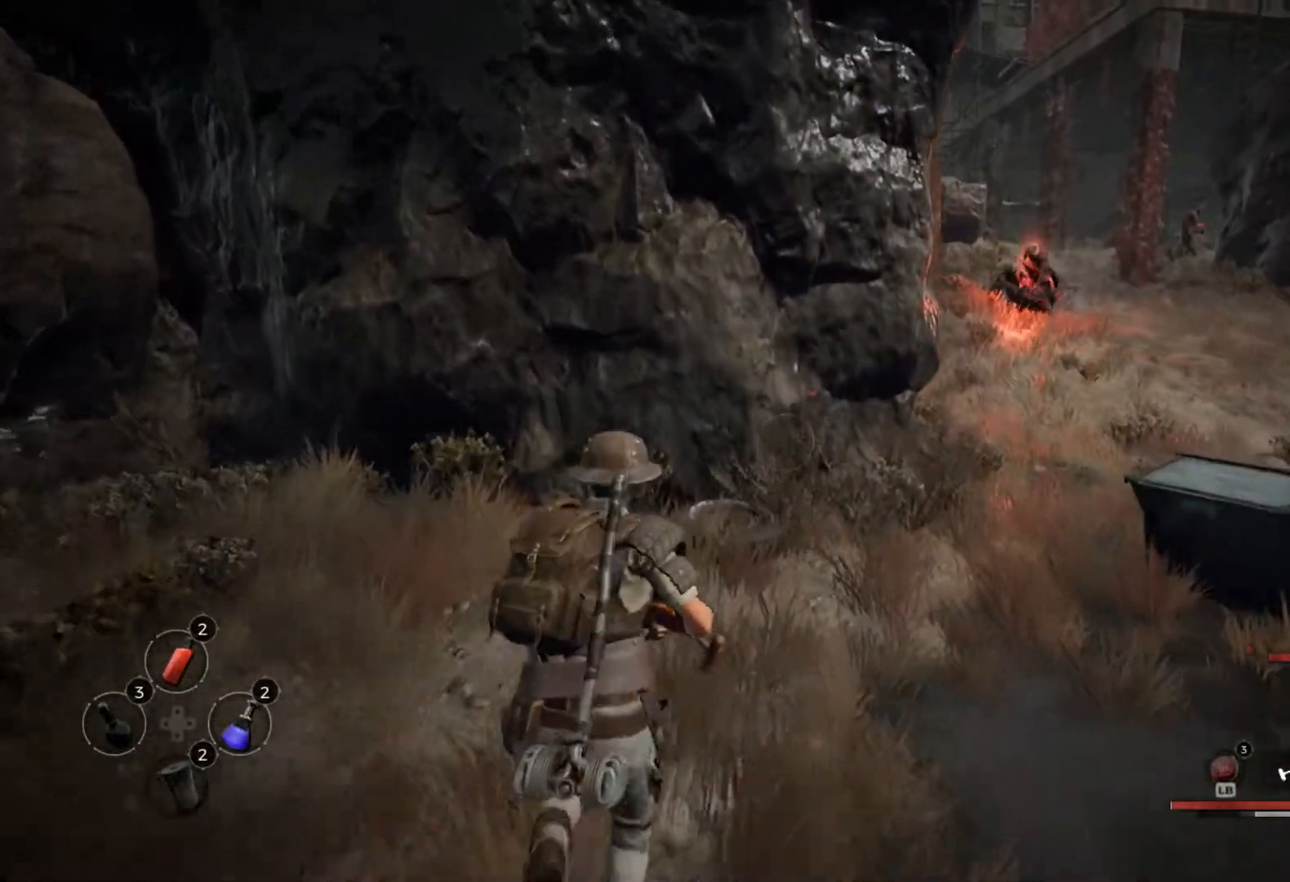
{"dt_ms": 500, "buttons": [], "left_stick": "center", "right_stick": "left", "events": [[17, "right_stick", "center"], [500, "right_stick", "left"]]}
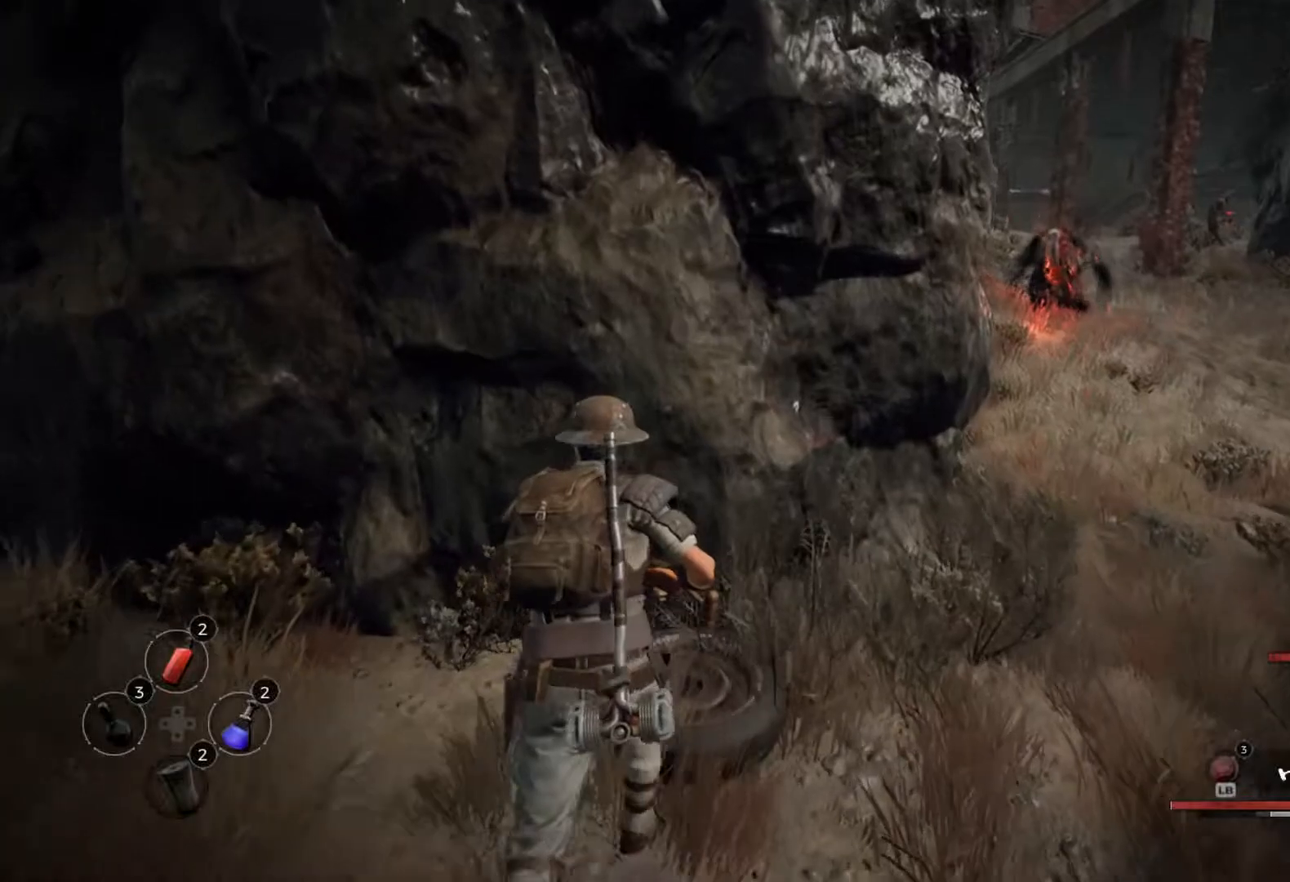
{"dt_ms": 500, "buttons": [], "left_stick": "center", "right_stick": "center", "events": [[433, "right_stick", "center"]]}
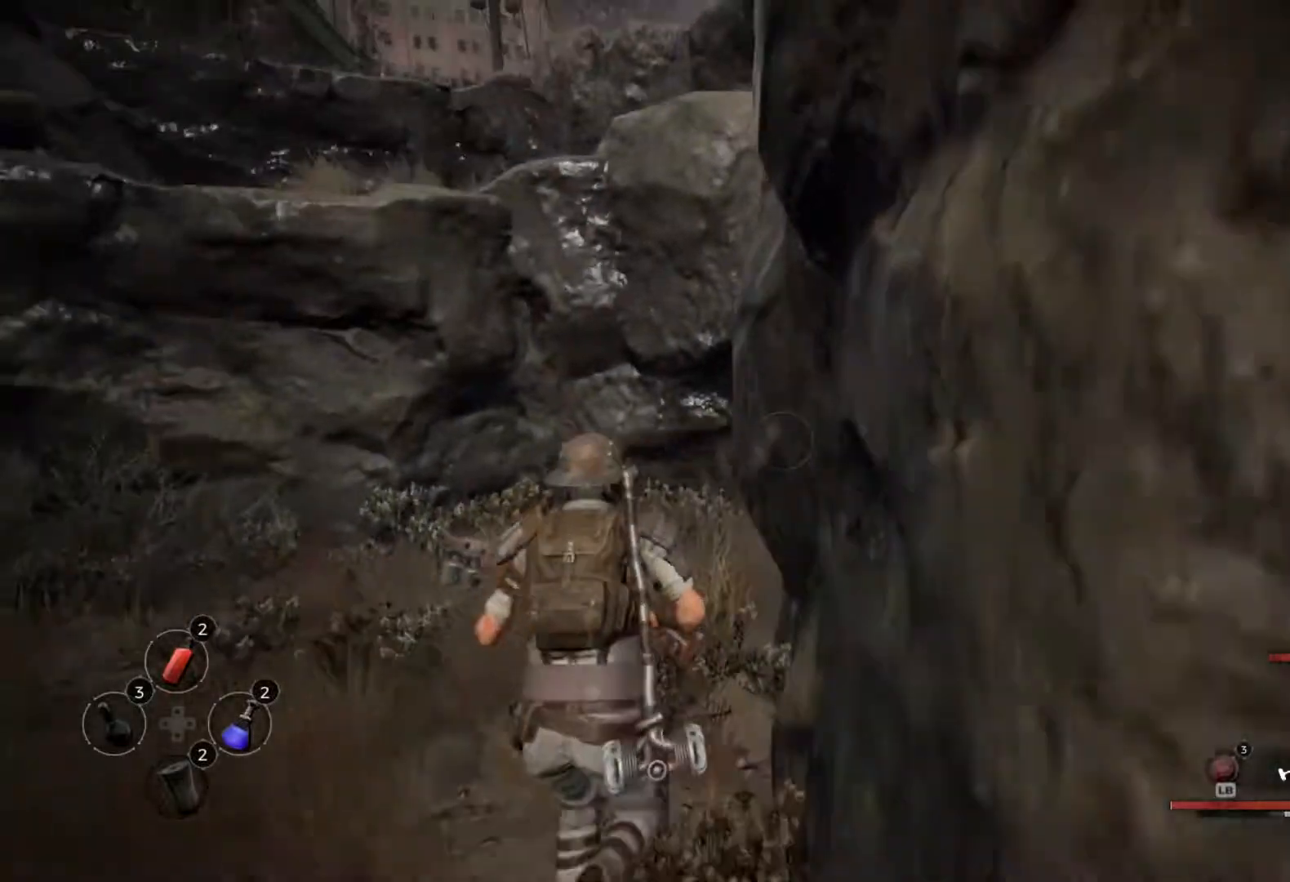
{"dt_ms": 500, "buttons": [], "left_stick": "center", "right_stick": "right", "events": [[33, "right_stick", "right"]]}
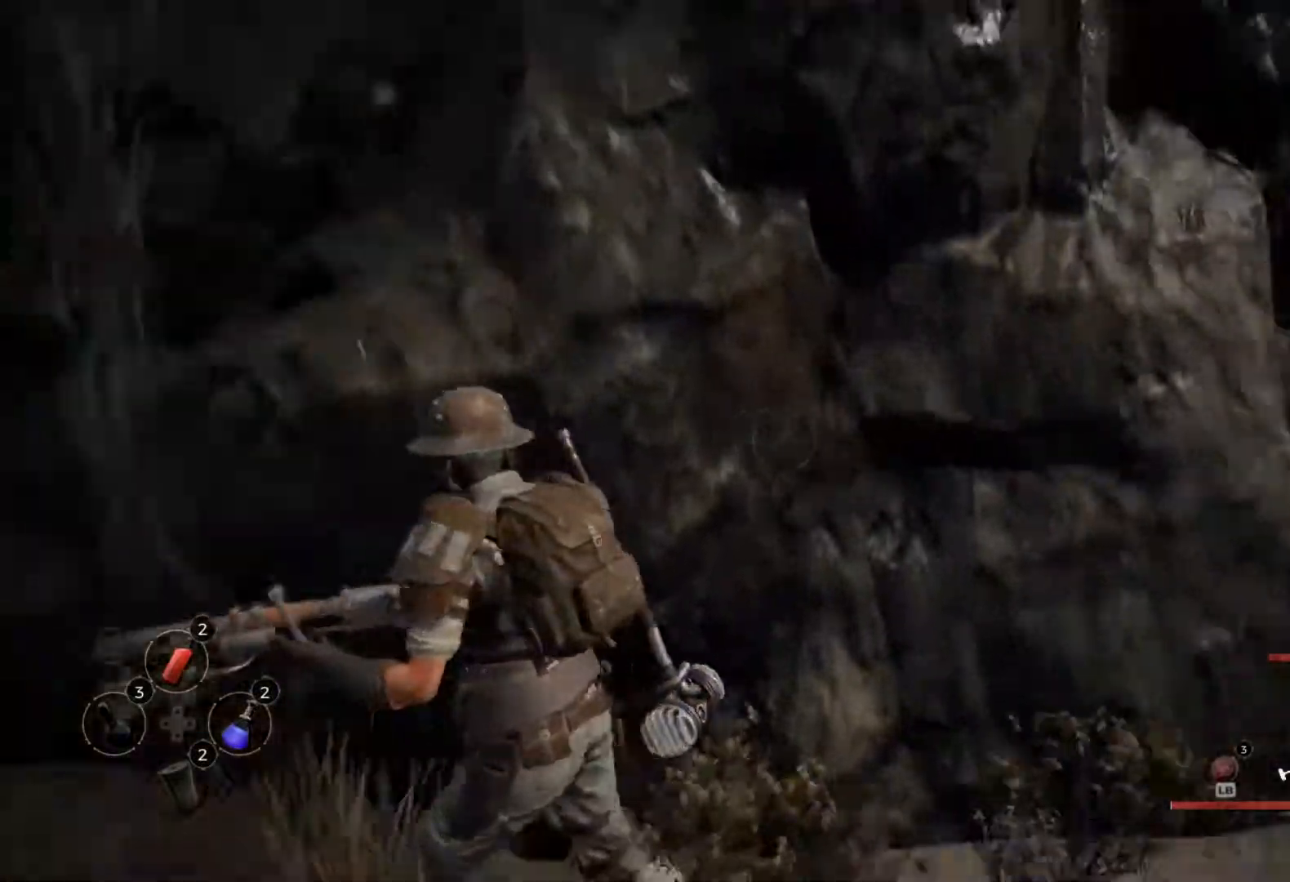
{"dt_ms": 500, "buttons": [], "left_stick": "center", "right_stick": "center", "events": [[233, "right_stick", "center"]]}
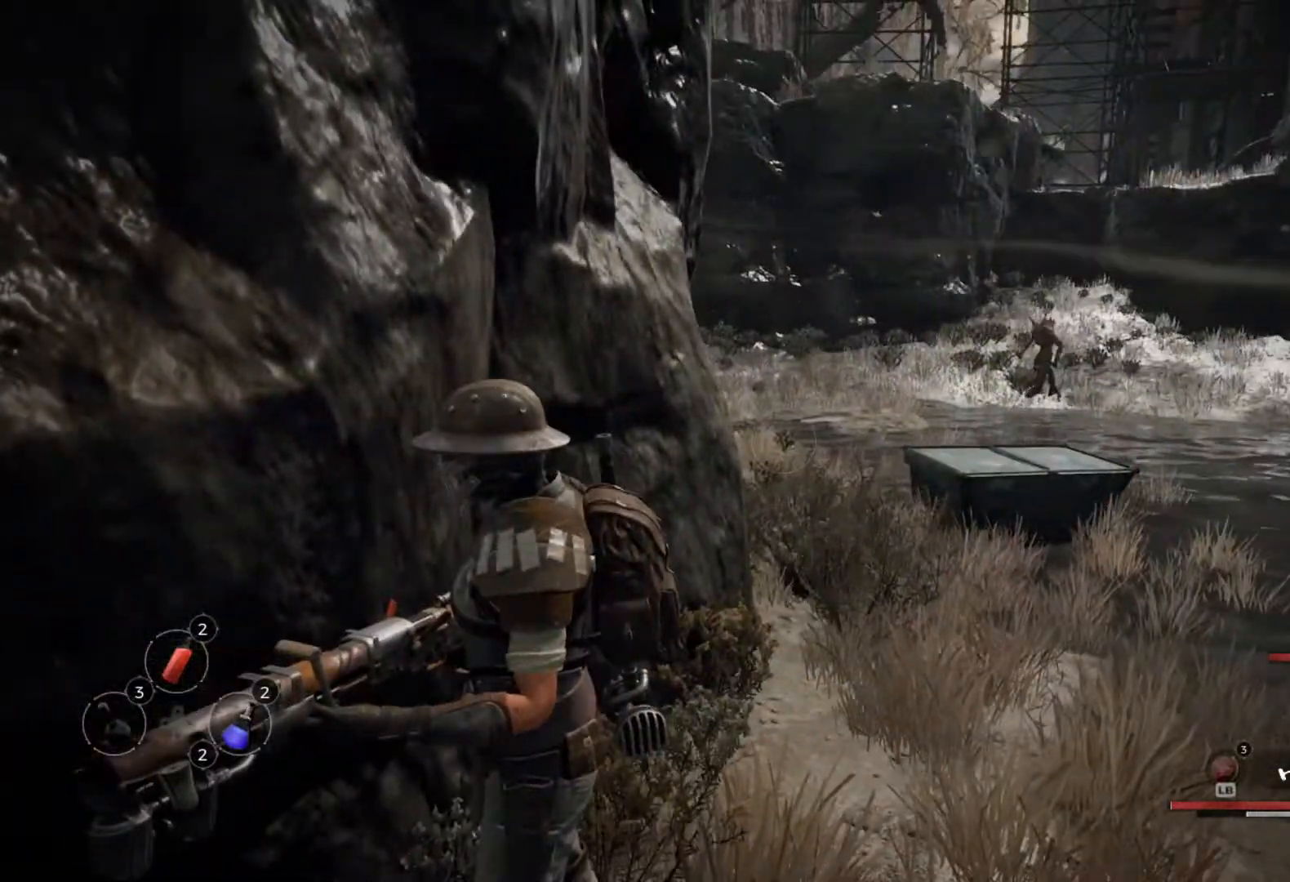
{"dt_ms": 500, "buttons": [], "left_stick": "center", "right_stick": "center", "events": [[17, "right_stick", "right"], [183, "right_stick", "center"]]}
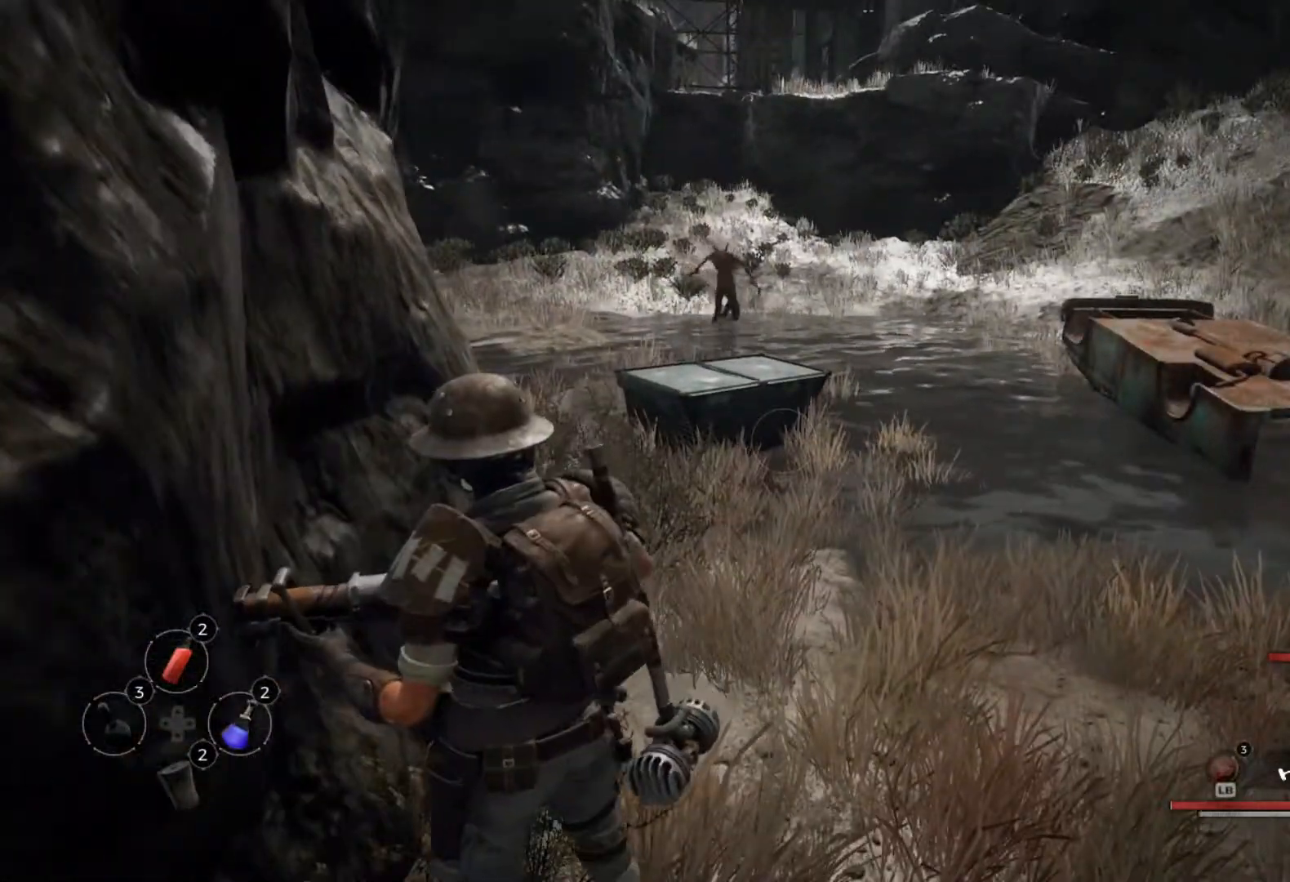
{"dt_ms": 500, "buttons": ["L3"], "left_stick": "center", "right_stick": "center", "events": [[417, "L3", "down"]]}
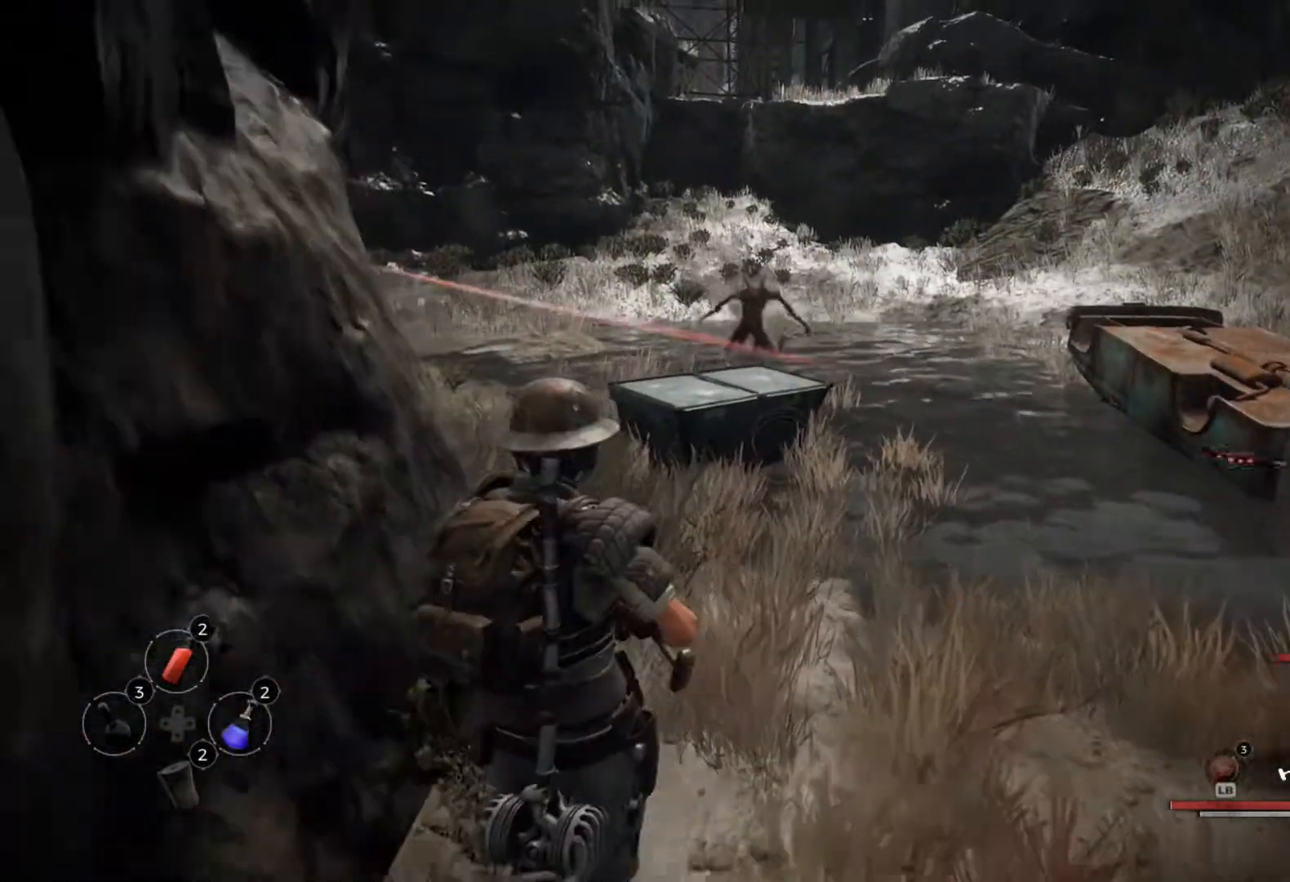
{"dt_ms": 500, "buttons": [], "left_stick": "down", "right_stick": "center", "events": [[83, "L3", "up"], [267, "left_stick", "down"]]}
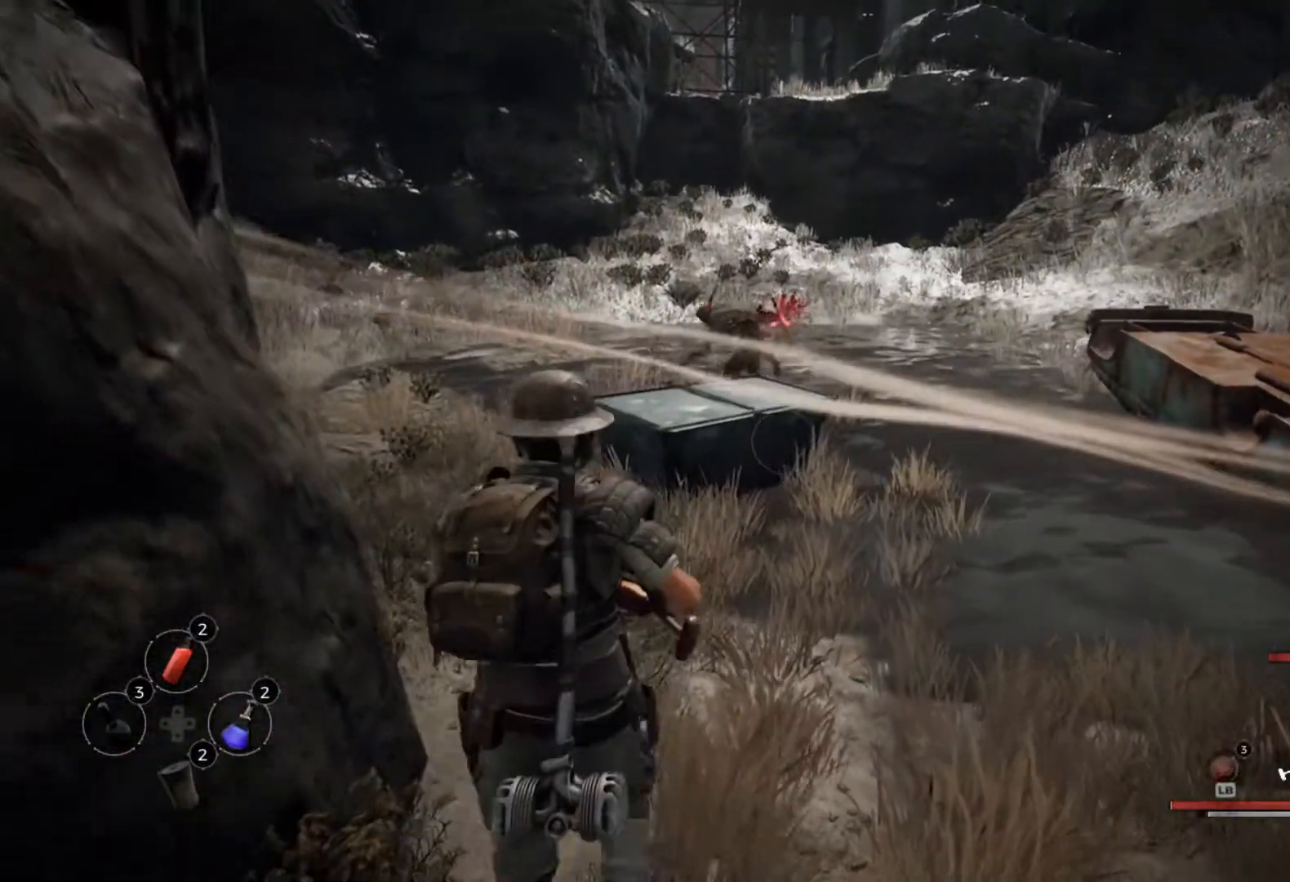
{"dt_ms": 500, "buttons": [], "left_stick": "down", "right_stick": "center", "events": [[50, "B", "down"], [350, "B", "up"]]}
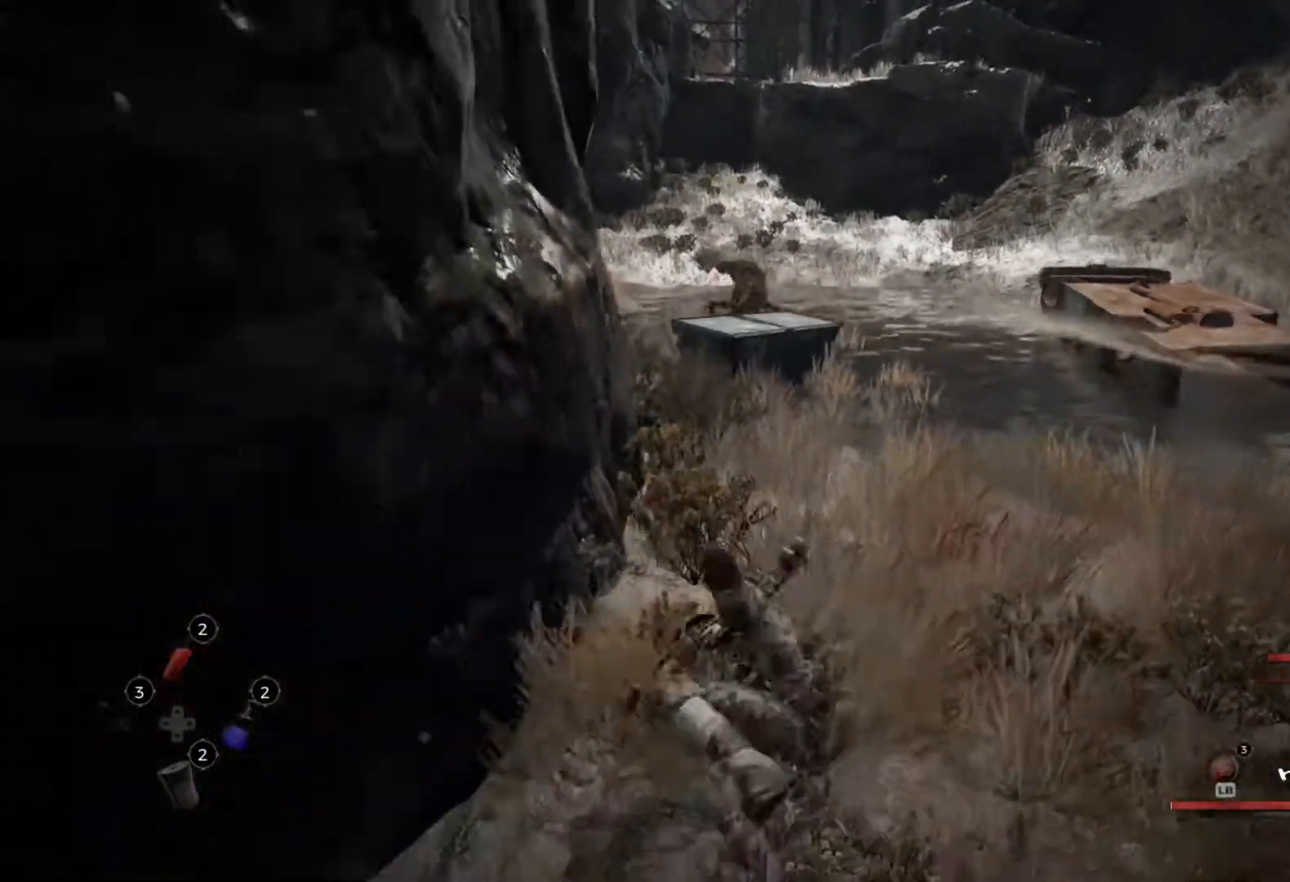
{"dt_ms": 500, "buttons": [], "left_stick": "center", "right_stick": "center", "events": [[133, "left_stick", "center"]]}
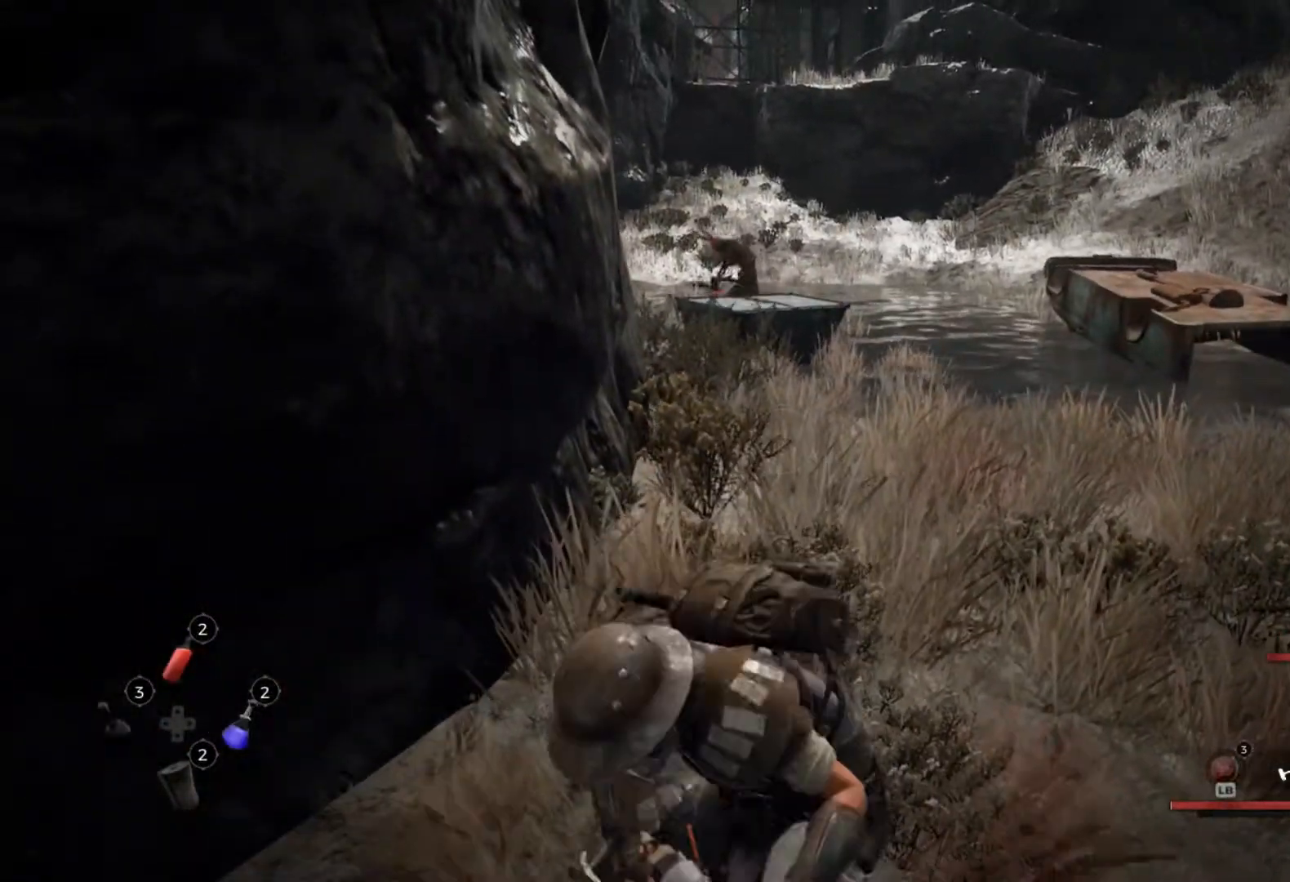
{"dt_ms": 1000, "buttons": [], "left_stick": "center", "right_stick": "center"}
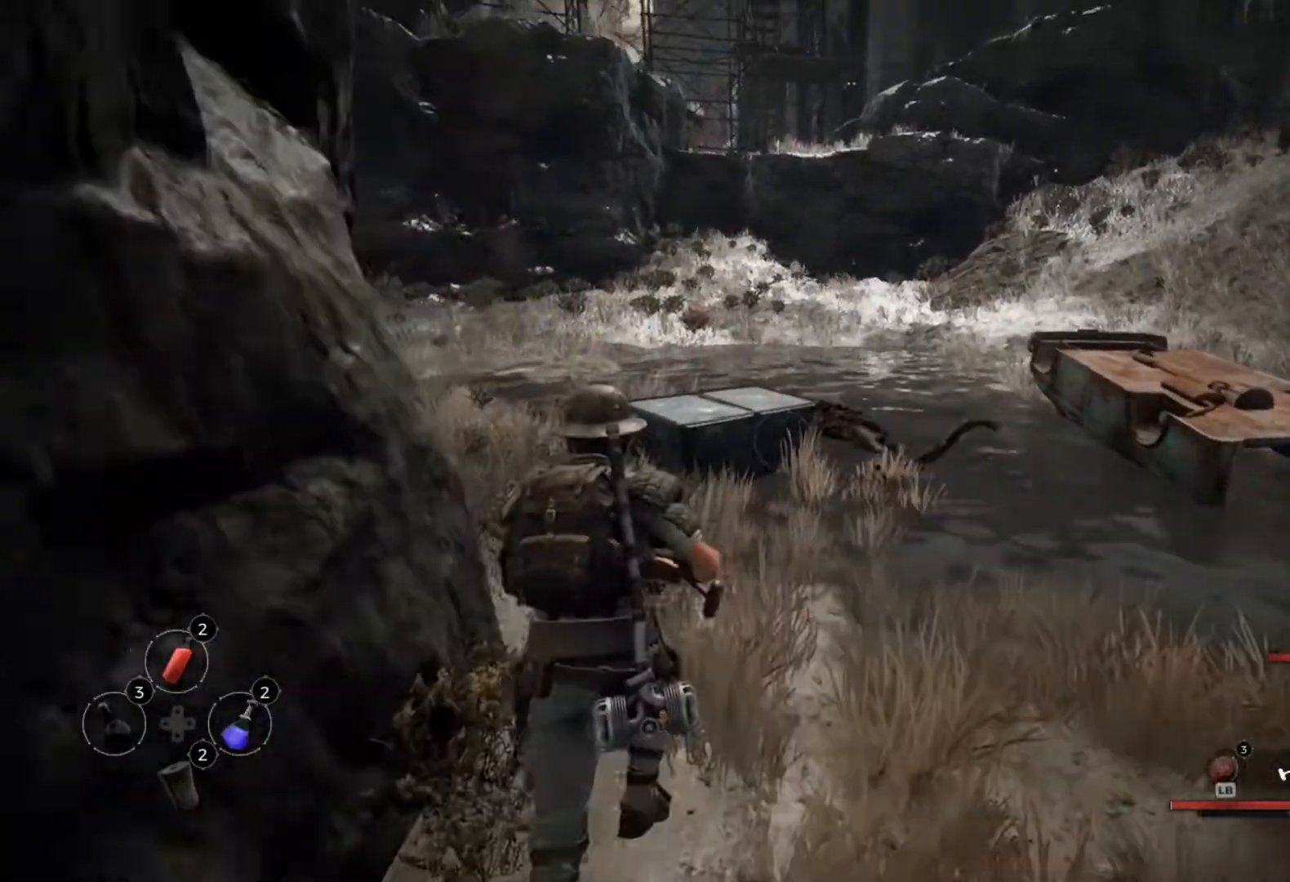
{"dt_ms": 500, "buttons": [], "left_stick": "center", "right_stick": "center", "events": [[217, "right_stick", "left"], [483, "right_stick", "center"]]}
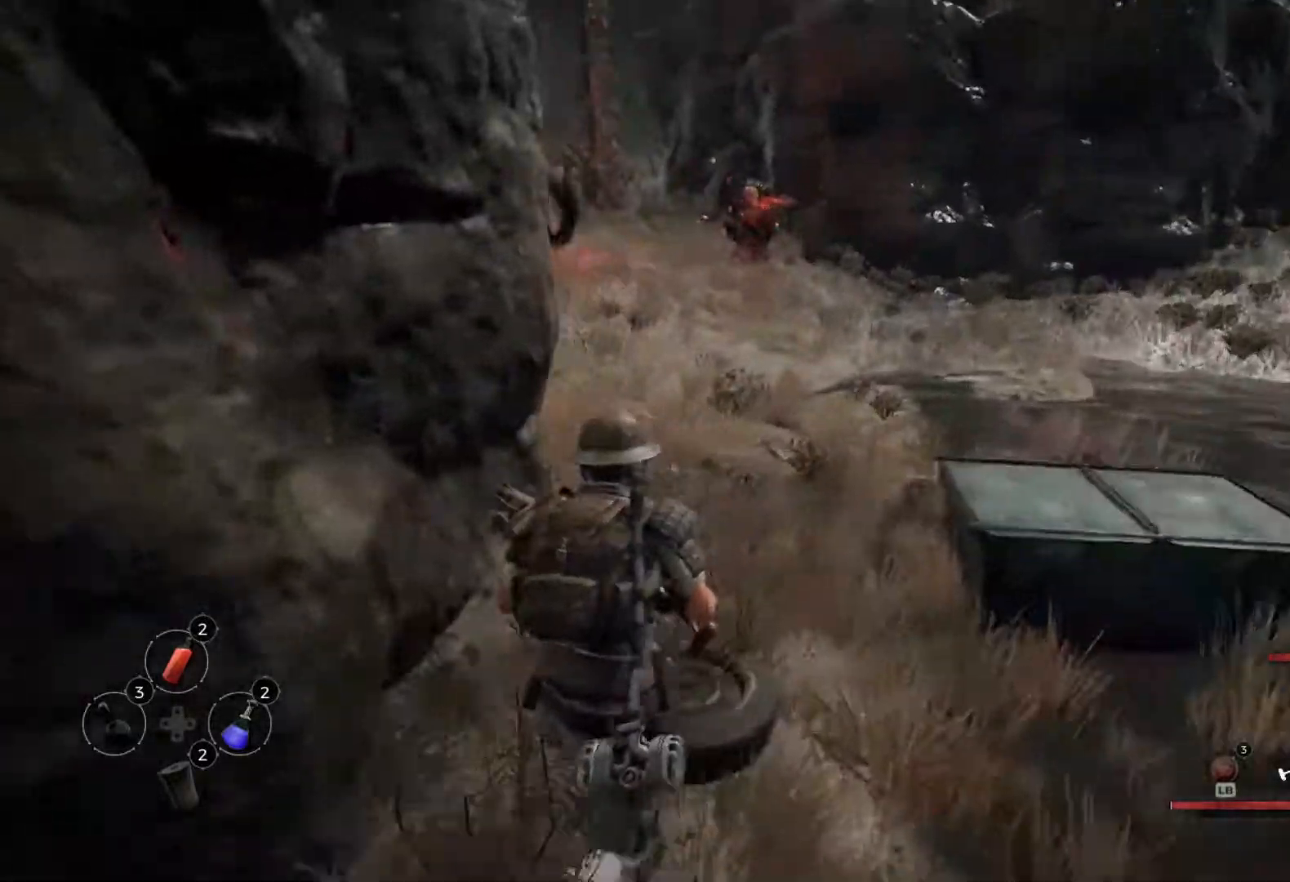
{"dt_ms": 500, "buttons": [], "left_stick": "center", "right_stick": "left", "events": [[500, "right_stick", "left"]]}